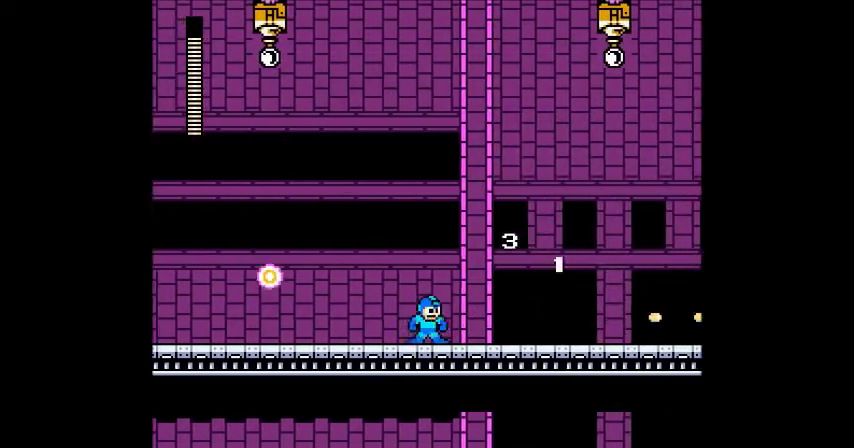
Gameplay with a controller (Nintendo layout); each line is a JSON object with the inputs held at the frame after it. "events" lists button and stick changes between this image and that frame as [ms after this image, input, new state], when the widget could be followed in between. Not read: A B DPAD_RIGHT L3 R1 R3.
{"buttons": [], "events": []}
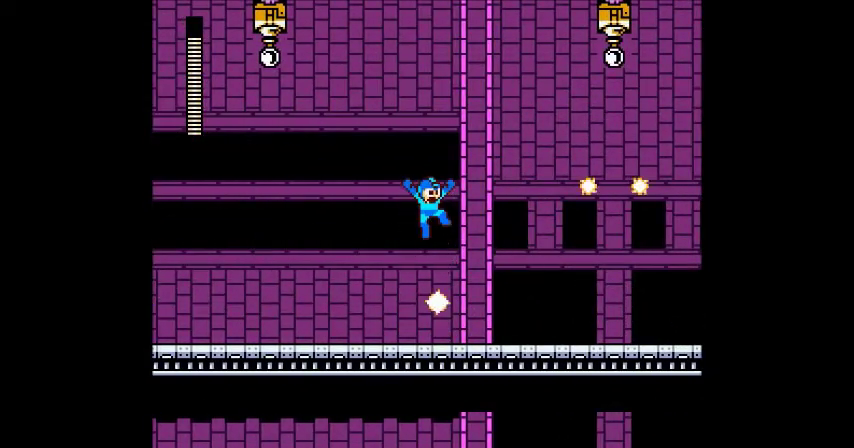
{"buttons": [], "events": []}
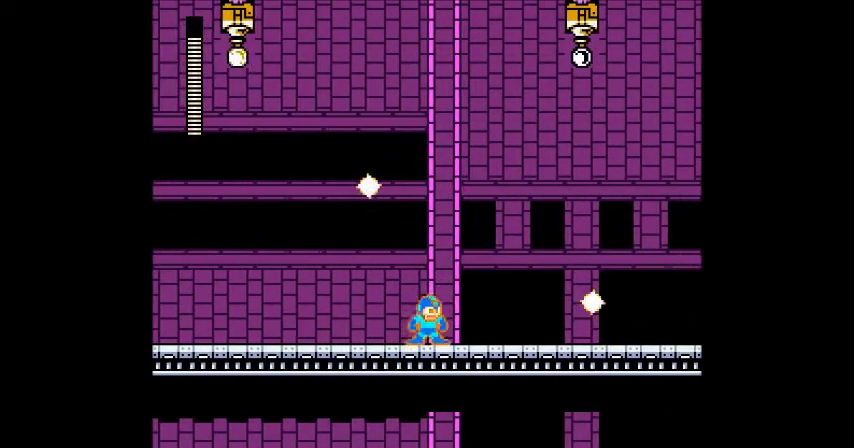
{"buttons": [], "events": []}
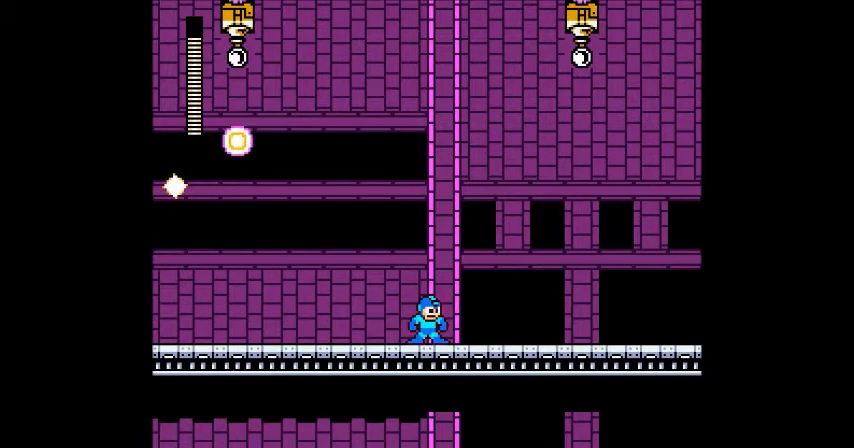
{"buttons": [], "events": []}
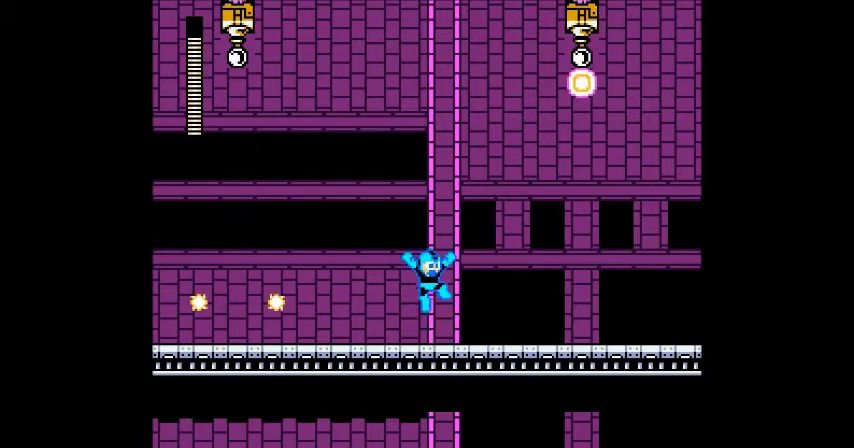
{"buttons": [], "events": []}
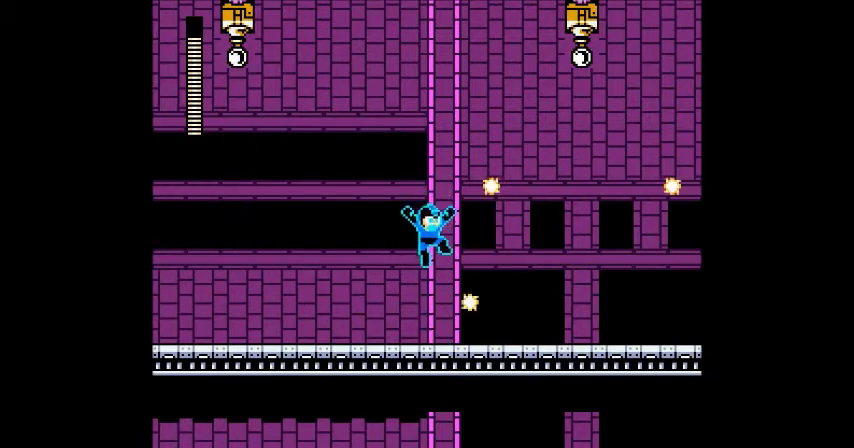
{"buttons": [], "events": [[167, "DPAD_DOWN", "down"], [500, "DPAD_DOWN", "up"]]}
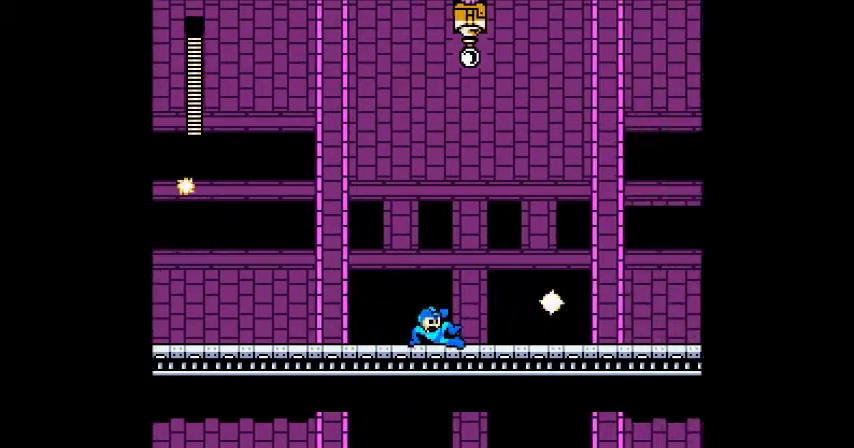
{"buttons": [], "events": []}
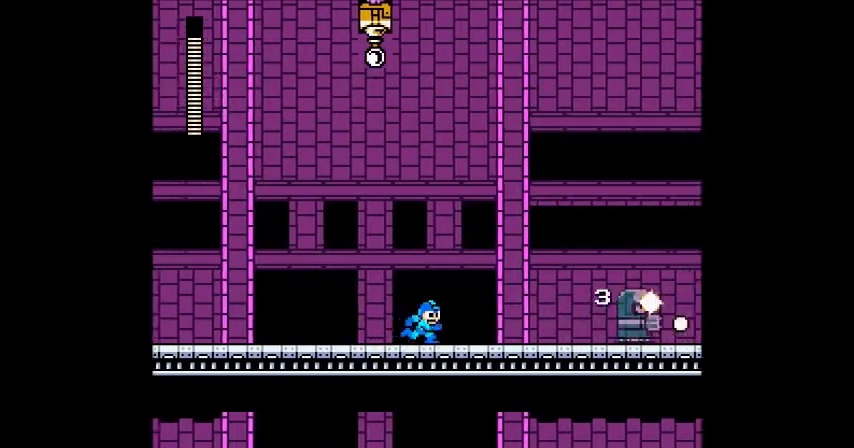
{"buttons": [], "events": []}
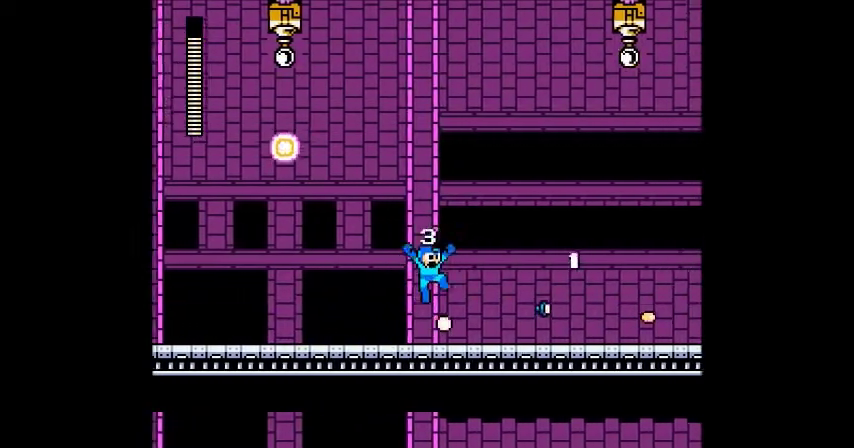
{"buttons": [], "events": [[34, "DPAD_UP", "down"], [100, "DPAD_UP", "up"]]}
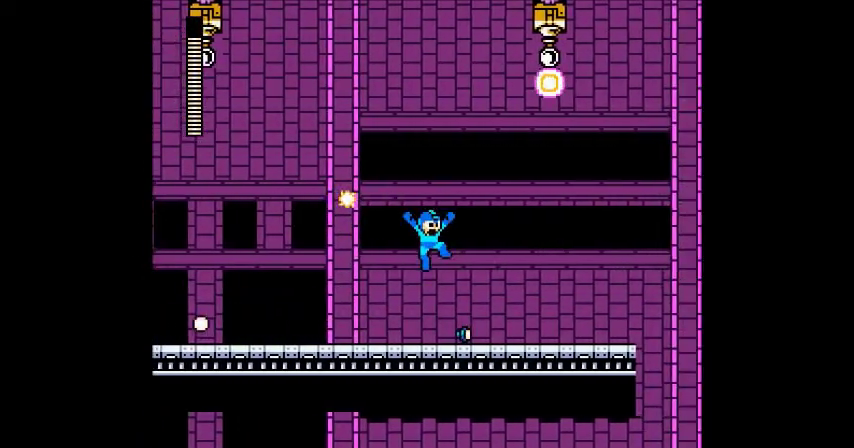
{"buttons": [], "events": [[133, "DPAD_LEFT", "down"], [133, "DPAD_UP", "down"], [500, "DPAD_LEFT", "up"], [500, "DPAD_UP", "up"]]}
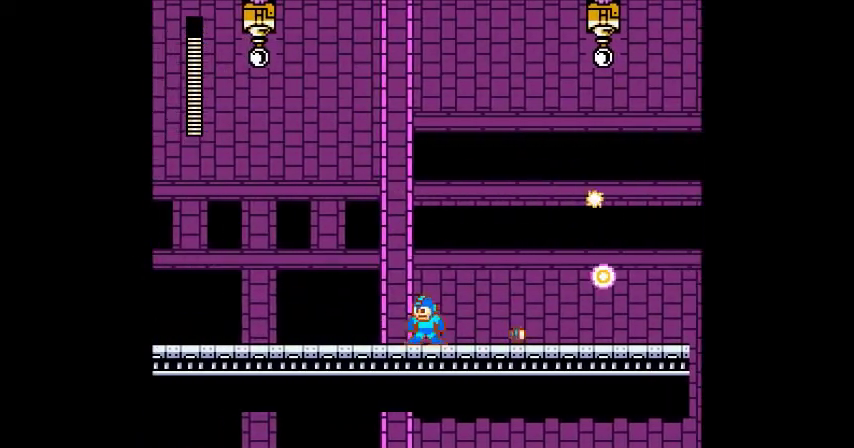
{"buttons": [], "events": []}
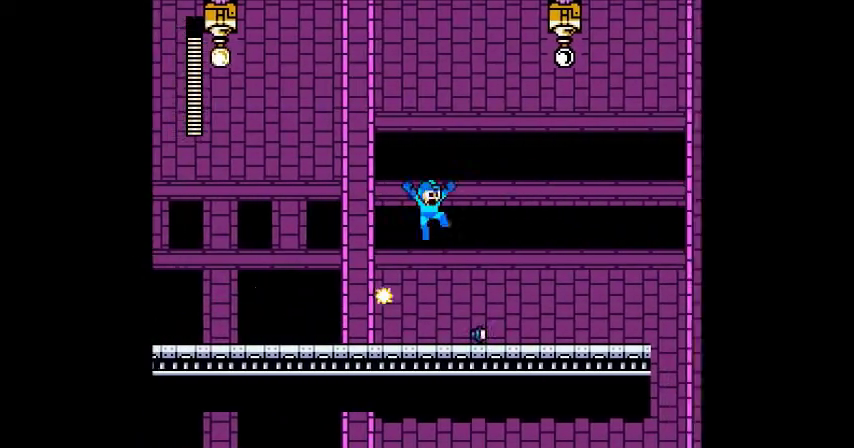
{"buttons": [], "events": [[167, "DPAD_LEFT", "down"], [167, "DPAD_UP", "down"], [300, "DPAD_LEFT", "up"], [300, "DPAD_UP", "up"]]}
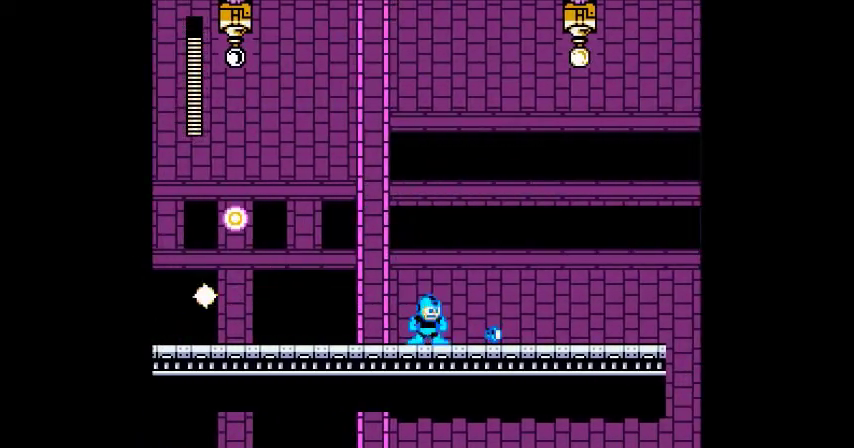
{"buttons": [], "events": []}
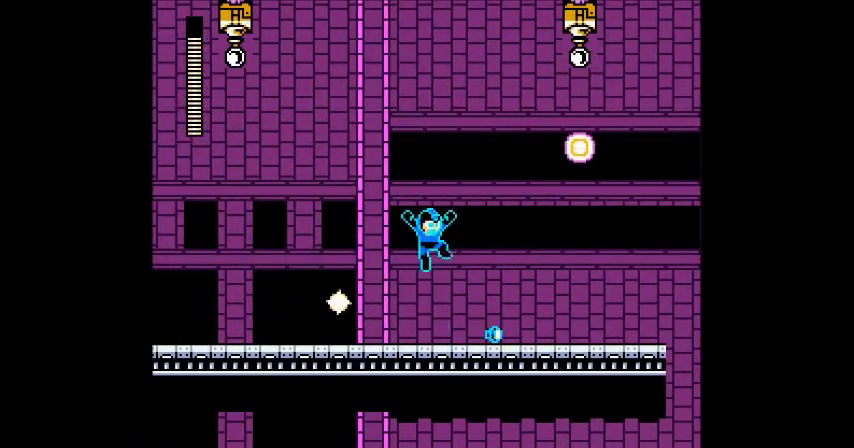
{"buttons": [], "events": []}
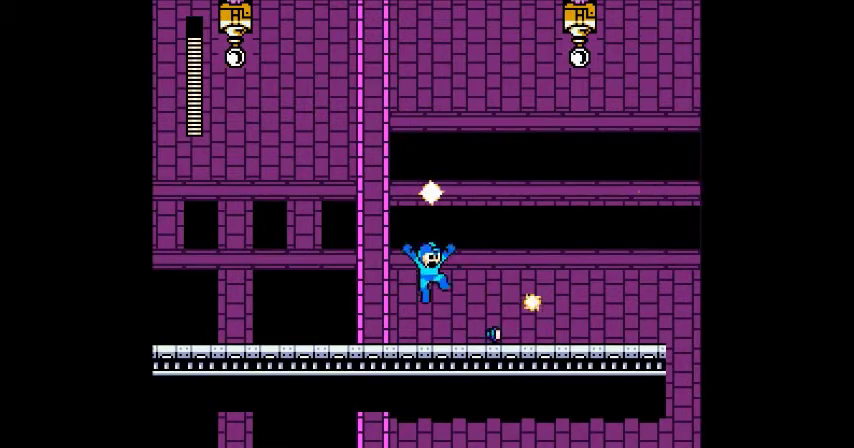
{"buttons": [], "events": [[34, "DPAD_DOWN", "down"], [401, "DPAD_DOWN", "up"]]}
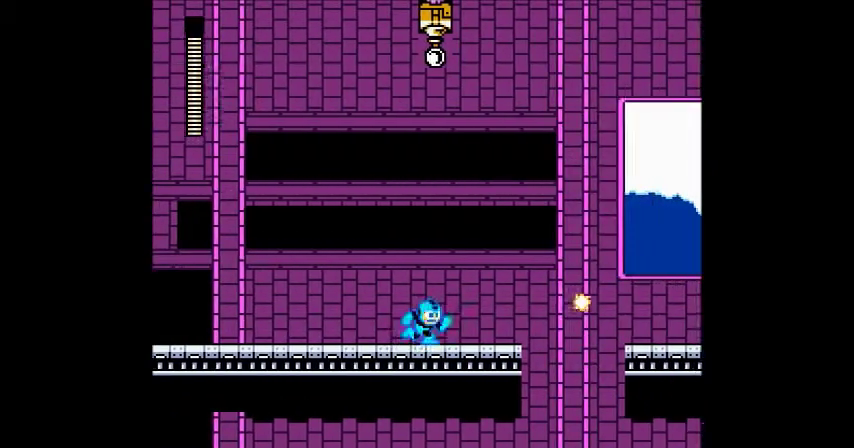
{"buttons": [], "events": []}
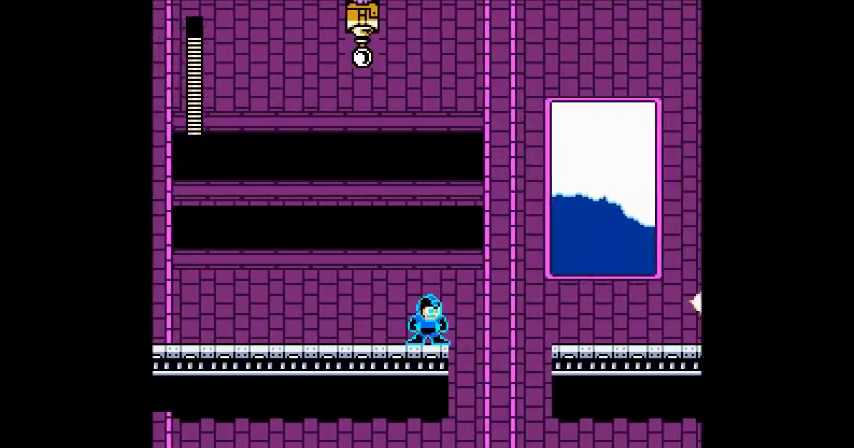
{"buttons": [], "events": []}
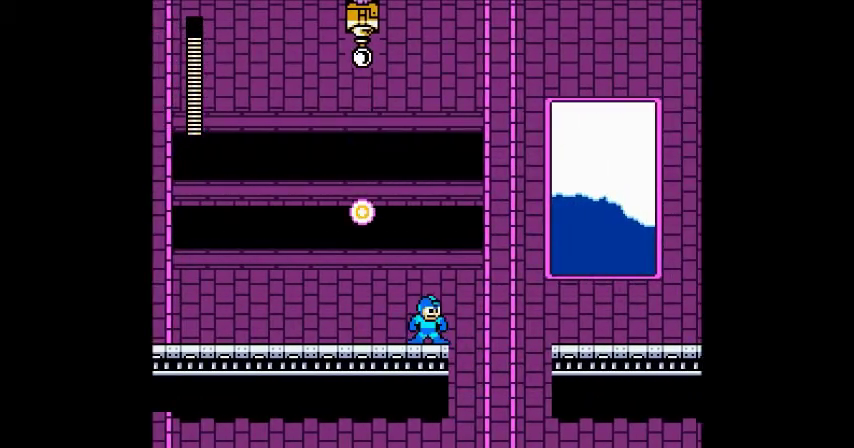
{"buttons": ["DPAD_LEFT"], "events": [[300, "DPAD_UP", "down"], [367, "DPAD_LEFT", "down"], [400, "DPAD_UP", "up"]]}
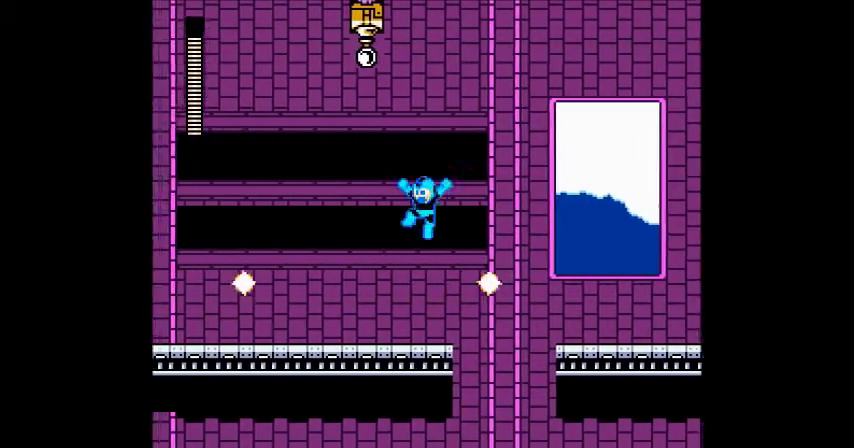
{"buttons": [], "events": [[67, "DPAD_UP", "down"], [167, "DPAD_LEFT", "up"], [167, "DPAD_UP", "up"]]}
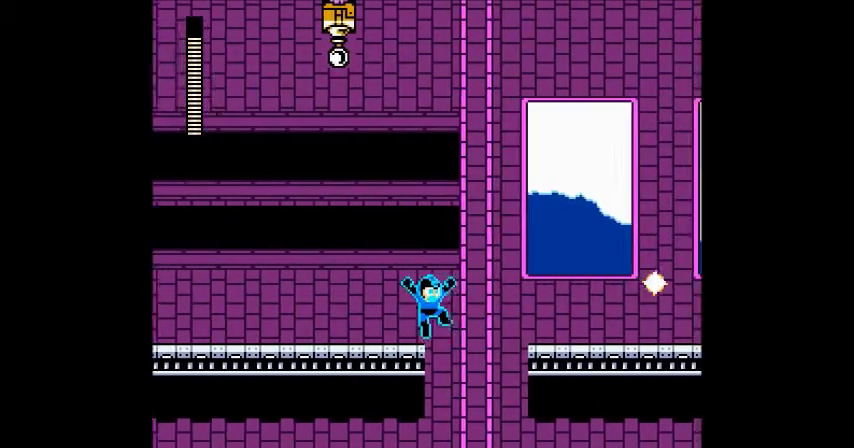
{"buttons": [], "events": []}
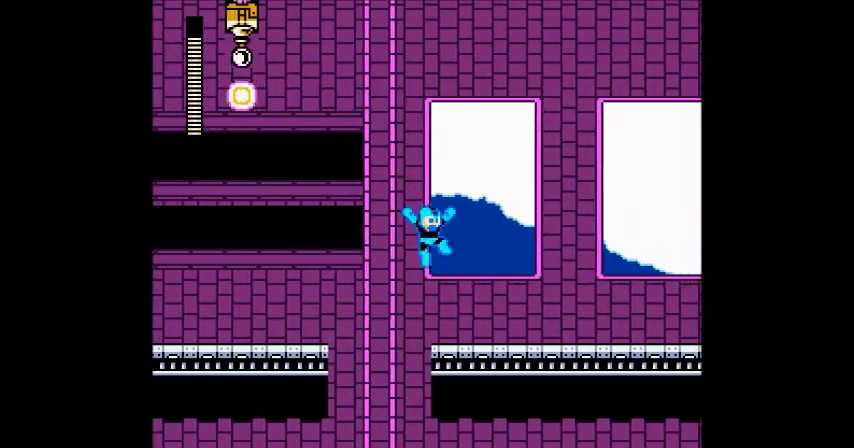
{"buttons": [], "events": []}
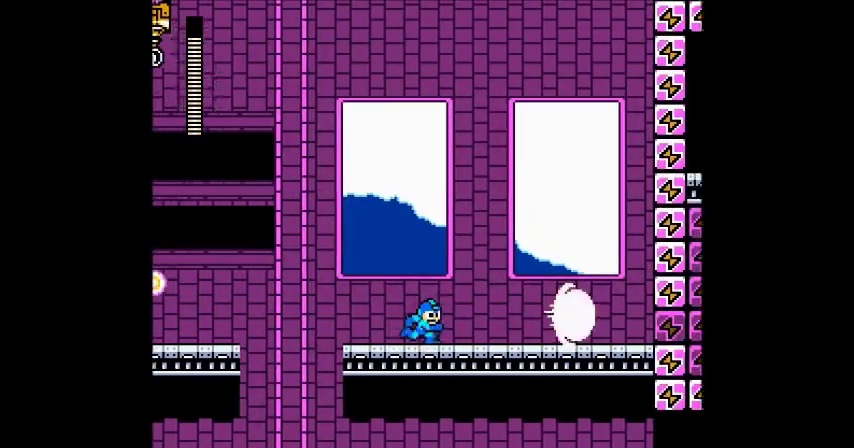
{"buttons": [], "events": []}
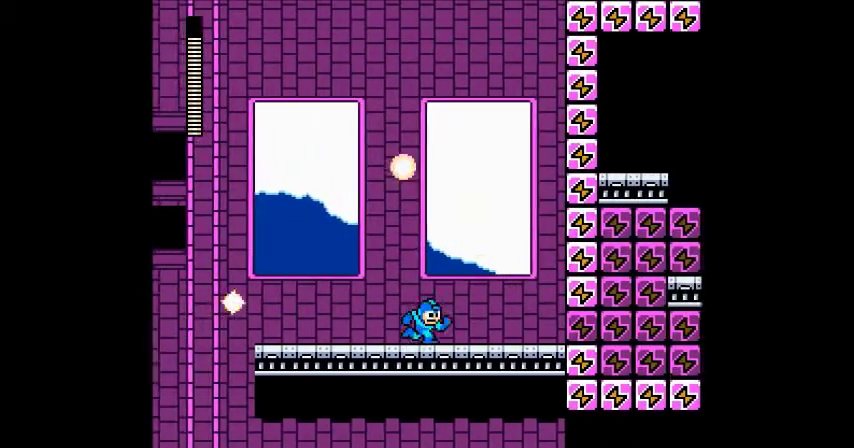
{"buttons": ["DPAD_UP"], "events": [[134, "DPAD_UP", "down"]]}
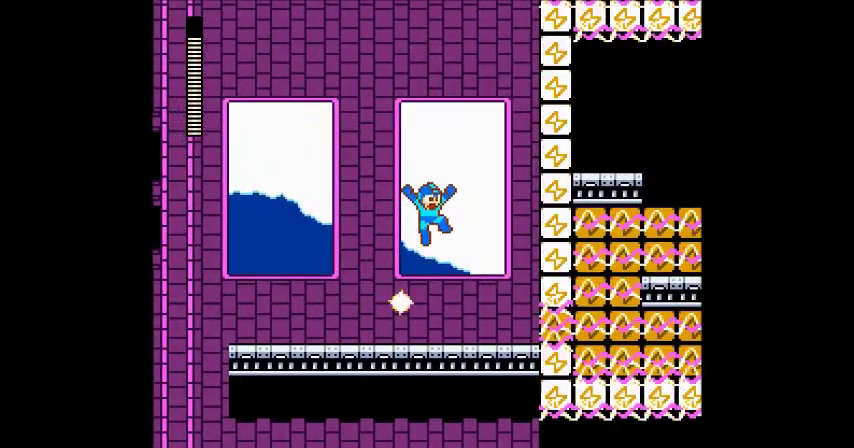
{"buttons": [], "events": [[233, "DPAD_UP", "up"]]}
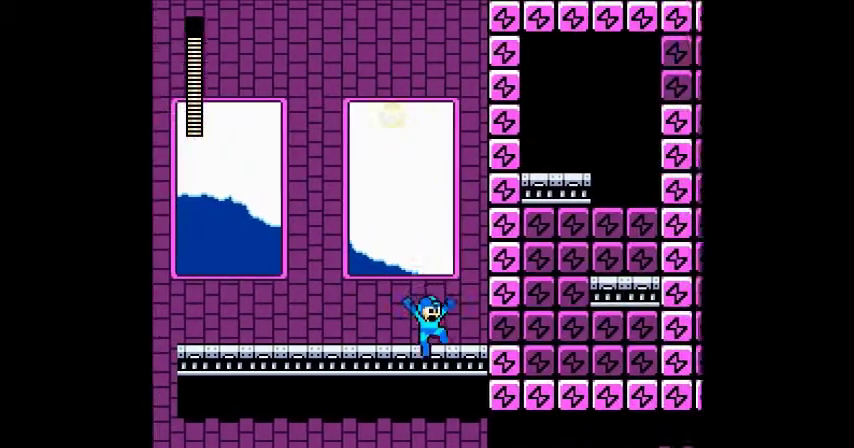
{"buttons": [], "events": []}
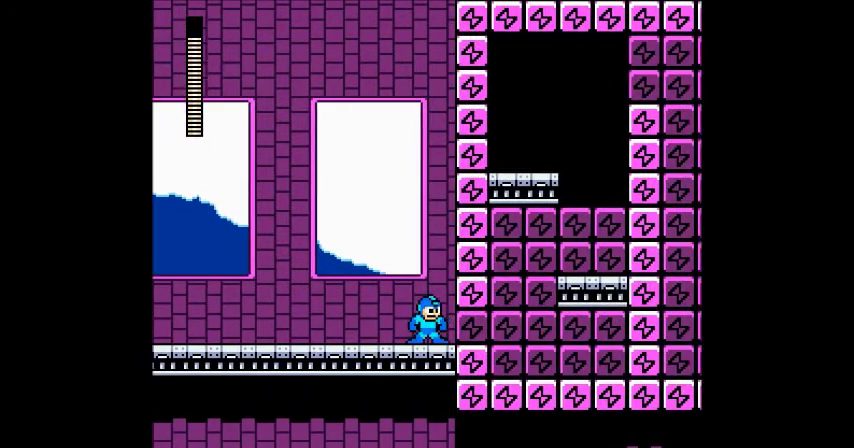
{"buttons": ["DPAD_DOWN"], "events": [[367, "DPAD_DOWN", "down"]]}
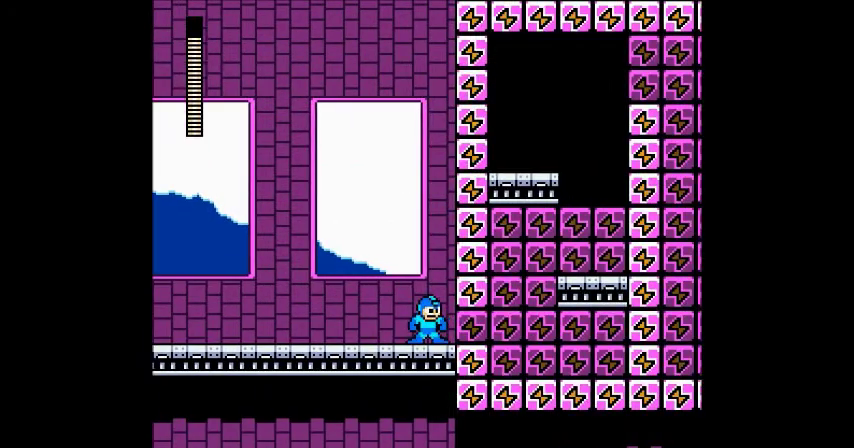
{"buttons": ["DPAD_DOWN"], "events": []}
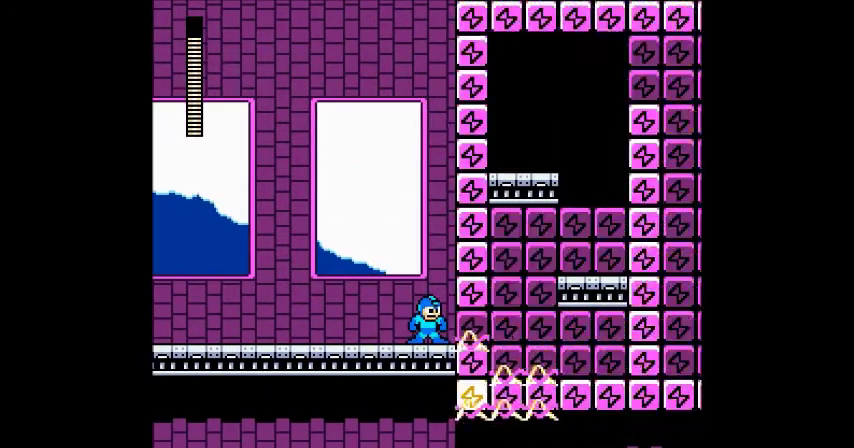
{"buttons": [], "events": [[233, "DPAD_DOWN", "up"], [367, "DPAD_DOWN", "down"], [433, "DPAD_DOWN", "up"]]}
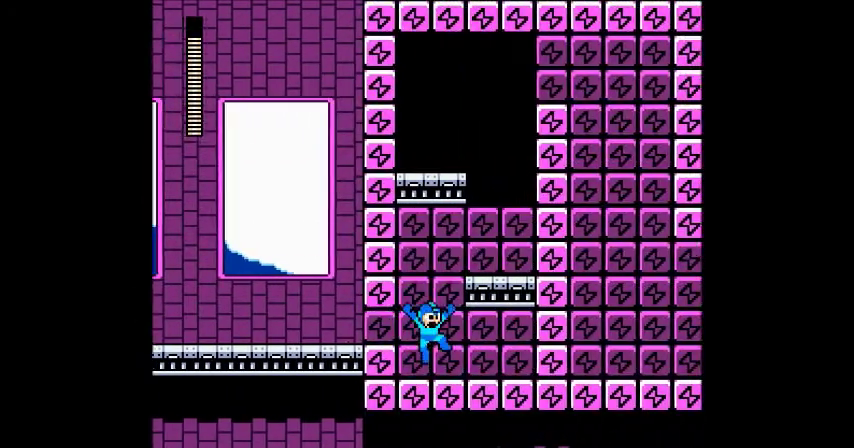
{"buttons": [], "events": []}
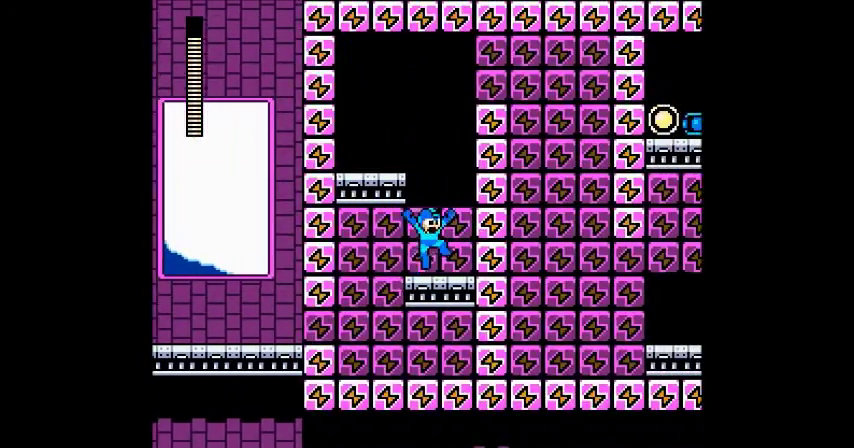
{"buttons": [], "events": [[133, "DPAD_LEFT", "down"], [333, "DPAD_LEFT", "up"]]}
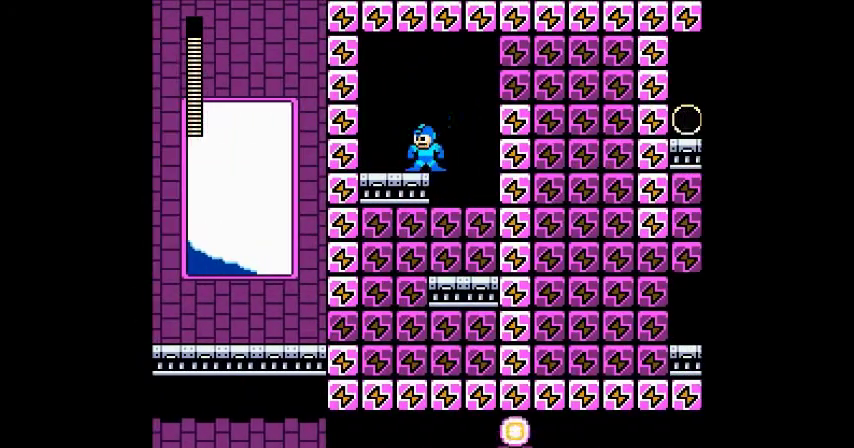
{"buttons": [], "events": []}